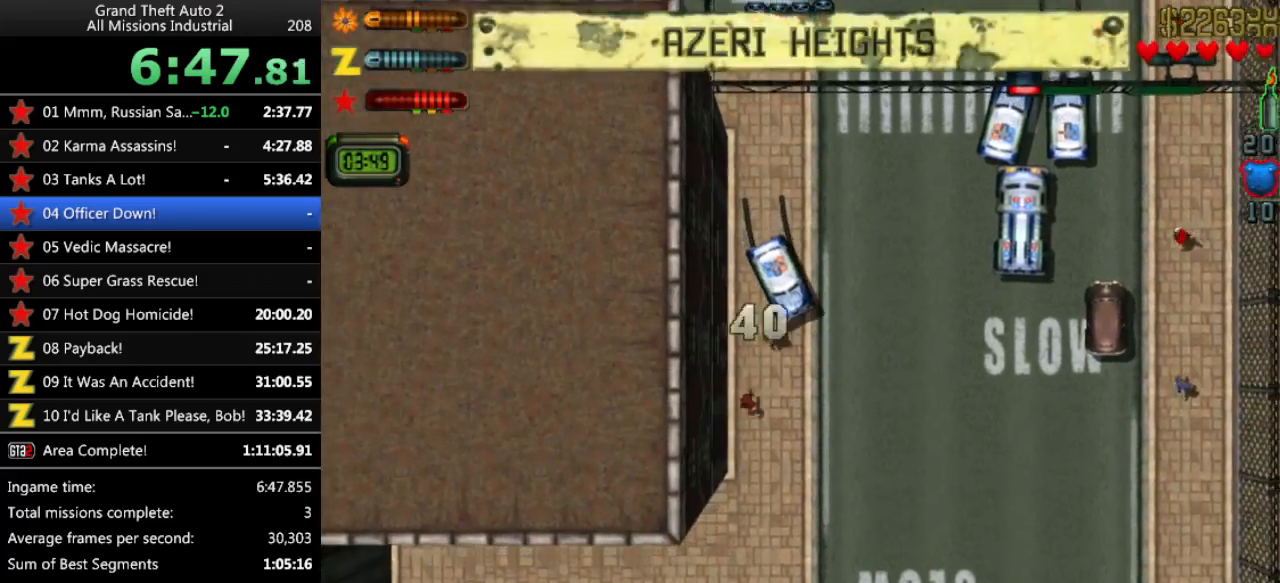
Gameplay with keyboard; each line is a JSON object with the keys held at the frame after it. "events" lists presses ("down") and releases ("up") of "alt", "c", "ctrl", "down", "left", "return", "right", "space", "up", "x" and "y" between this image and that frame as [ms after this image, input, new state], when the widget could be followed in between. No other keys are recorded. Mouse input is not recorded.
{"keys": ["up"], "events": [[17, "return", "down"], [67, "return", "up"], [300, "up", "down"]]}
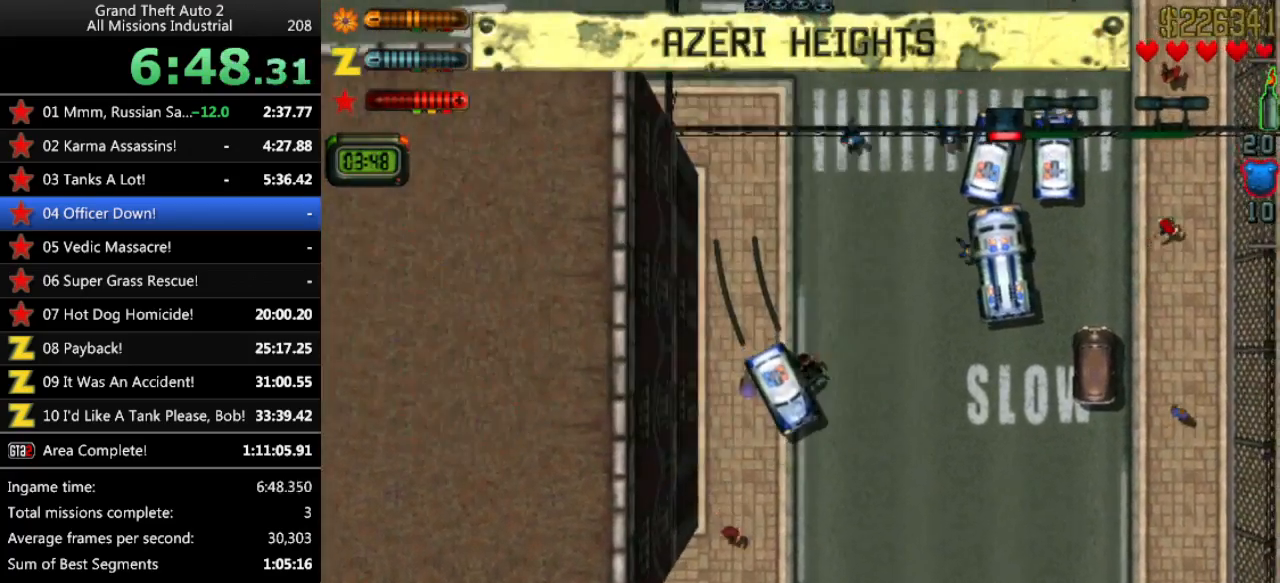
{"keys": ["left", "up"], "events": [[267, "left", "down"]]}
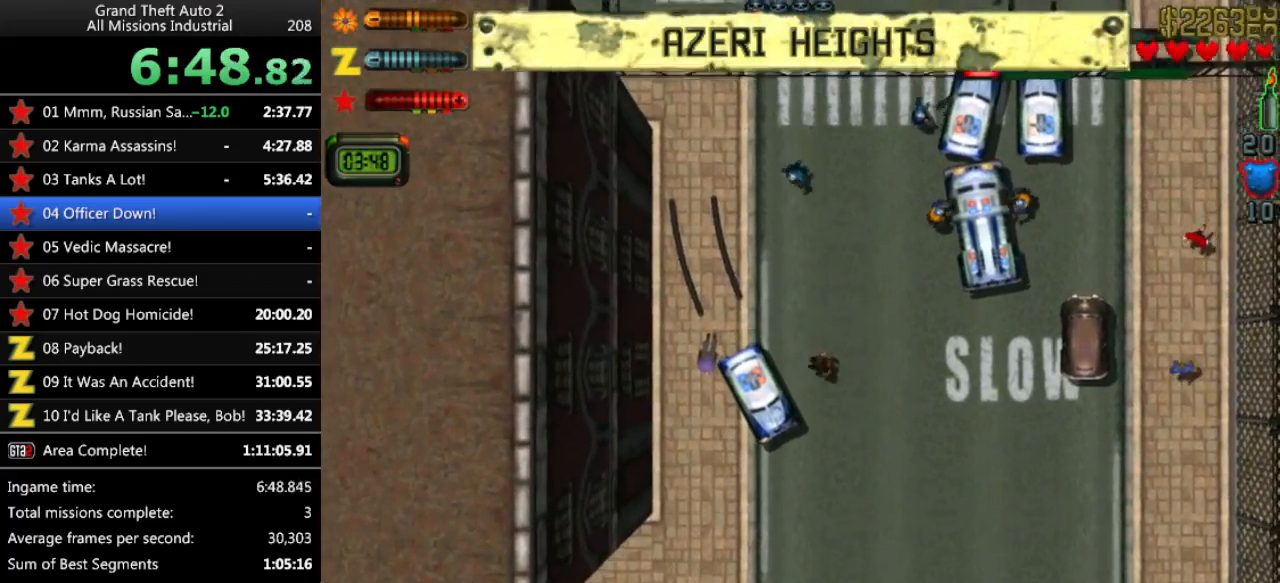
{"keys": ["up"], "events": [[50, "left", "up"], [283, "left", "down"], [417, "left", "up"]]}
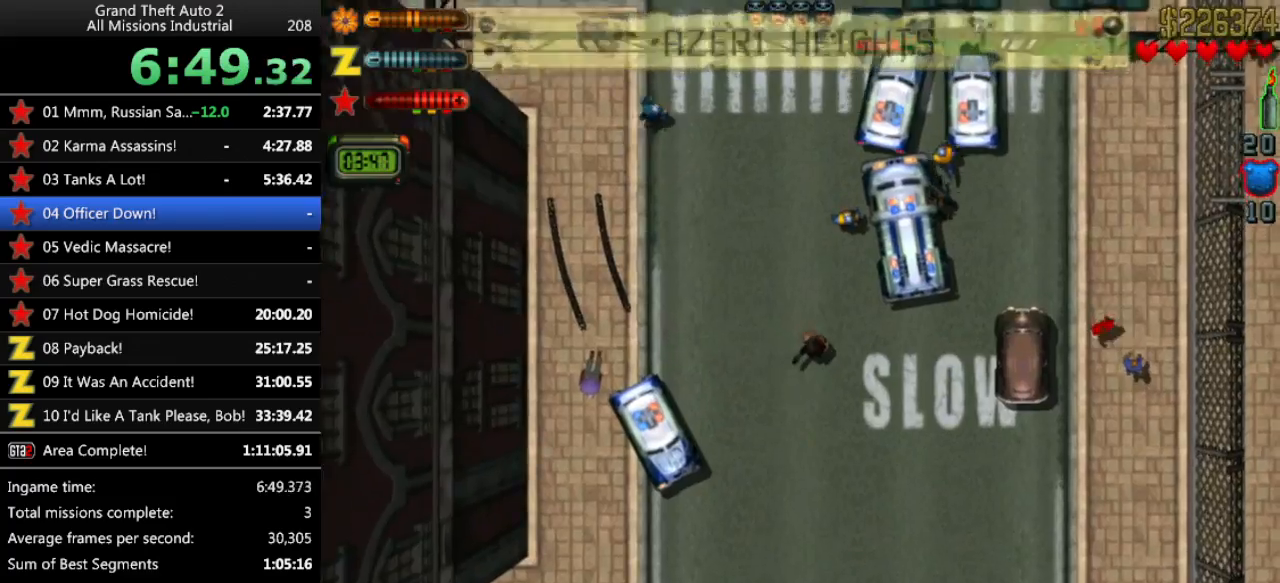
{"keys": ["ctrl"], "events": [[200, "up", "up"], [250, "ctrl", "down"], [383, "ctrl", "up"], [483, "ctrl", "down"]]}
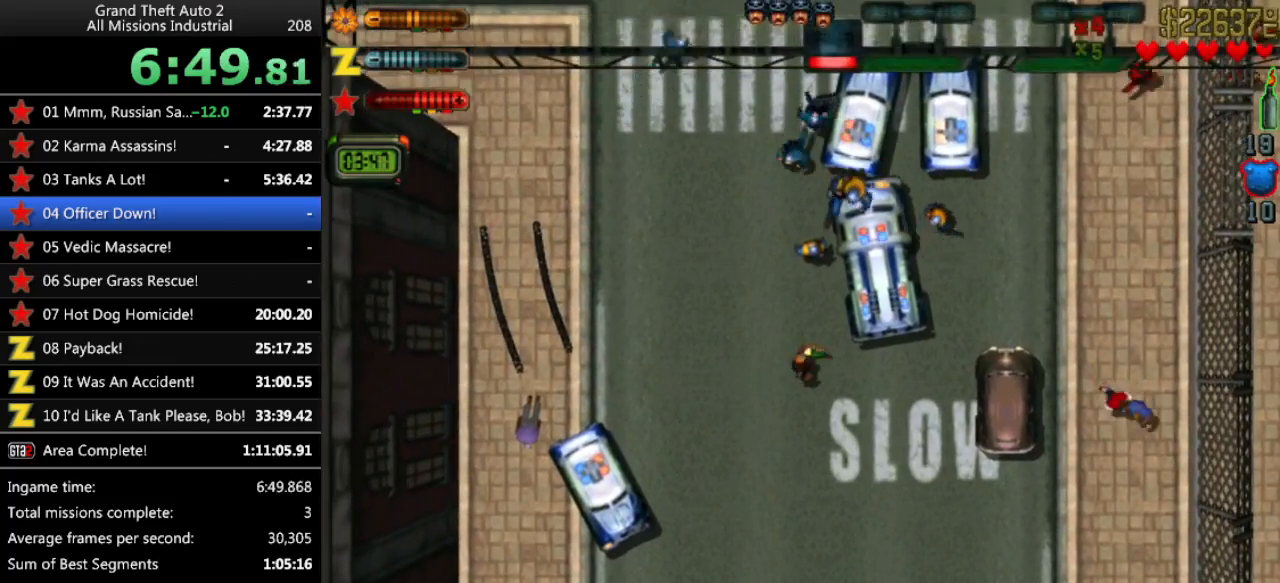
{"keys": ["down", "left"], "events": [[67, "ctrl", "up"], [117, "down", "down"], [300, "y", "down"], [400, "y", "up"], [500, "left", "down"]]}
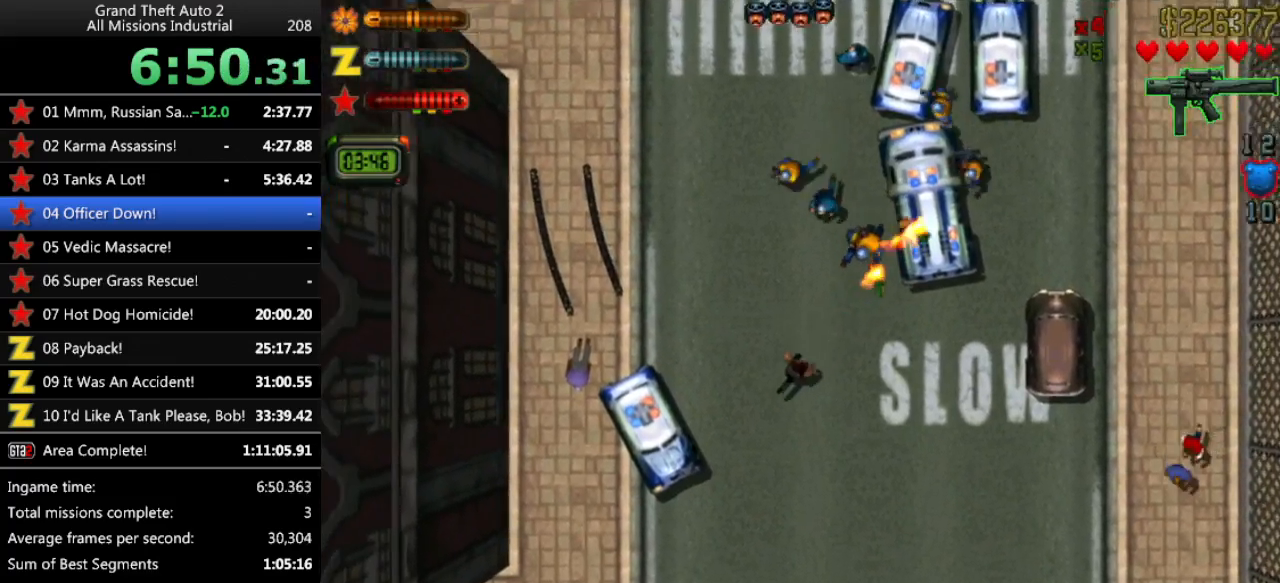
{"keys": ["ctrl", "down"], "events": [[33, "left", "up"], [183, "ctrl", "down"]]}
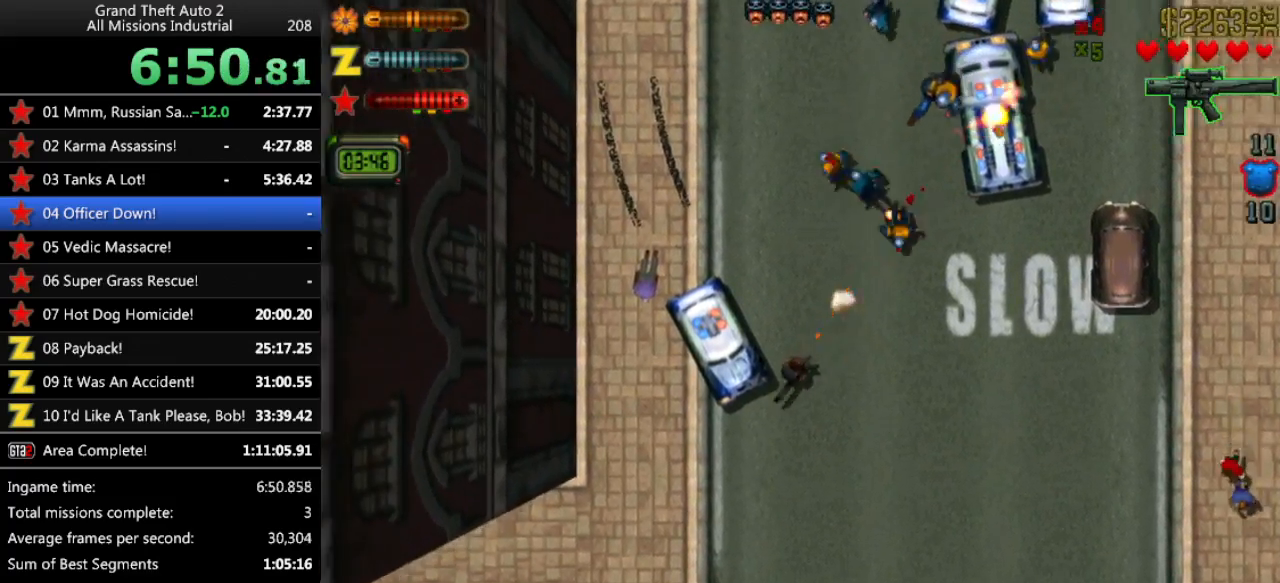
{"keys": ["down"], "events": [[100, "ctrl", "up"], [100, "left", "down"], [483, "left", "up"]]}
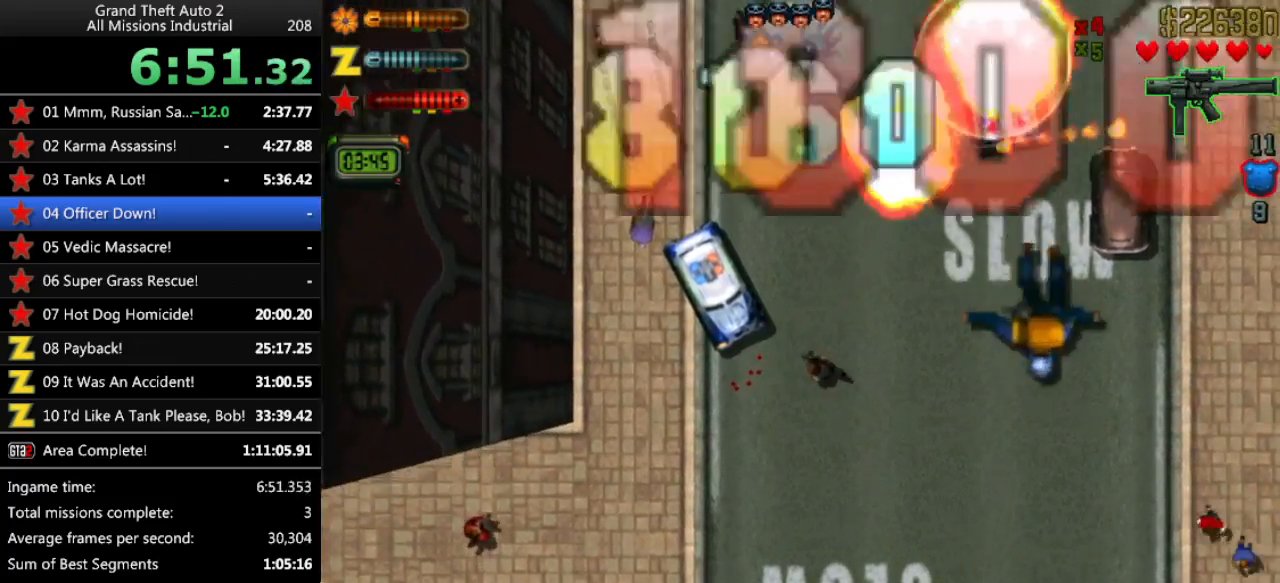
{"keys": ["down"], "events": [[217, "right", "down"], [400, "right", "up"]]}
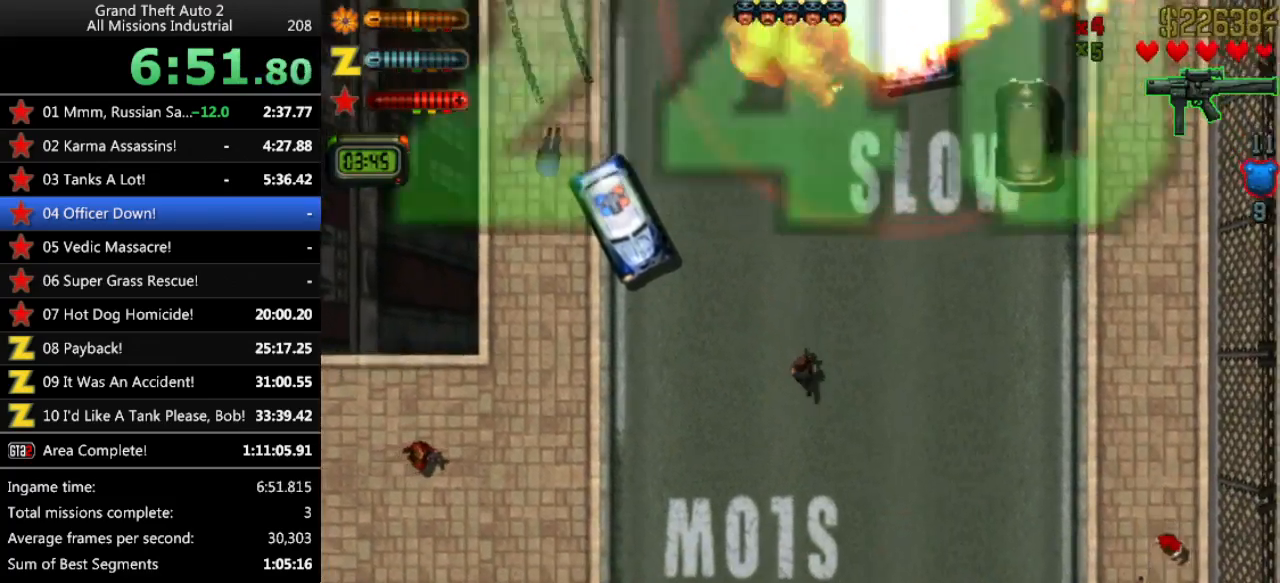
{"keys": ["up"], "events": [[33, "down", "up"], [183, "up", "down"]]}
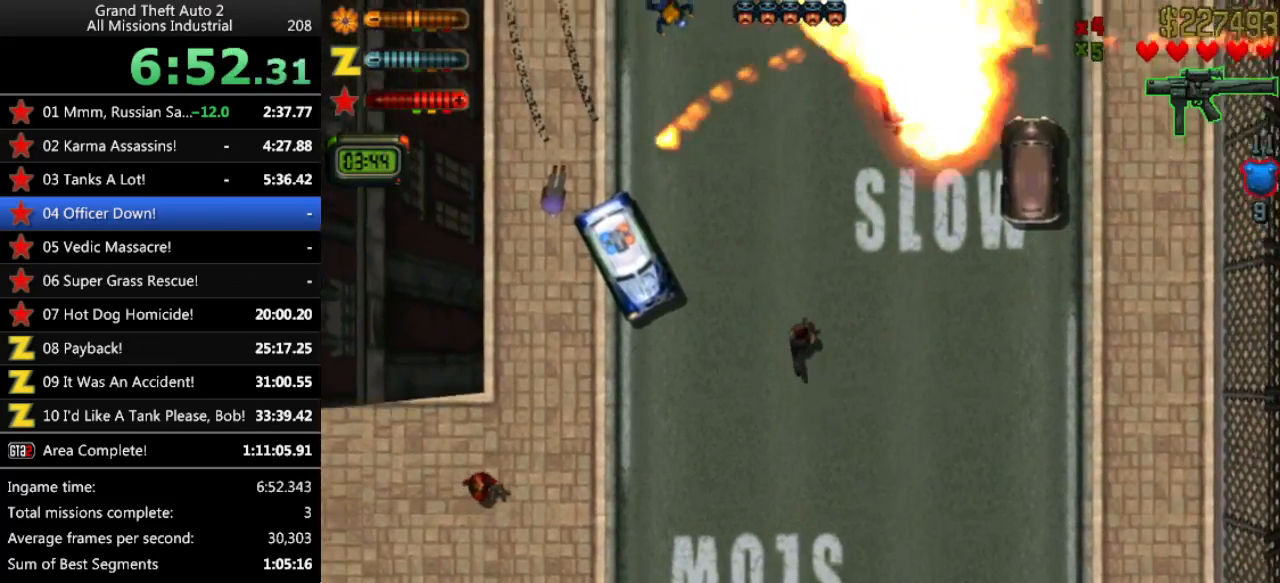
{"keys": ["up"], "events": []}
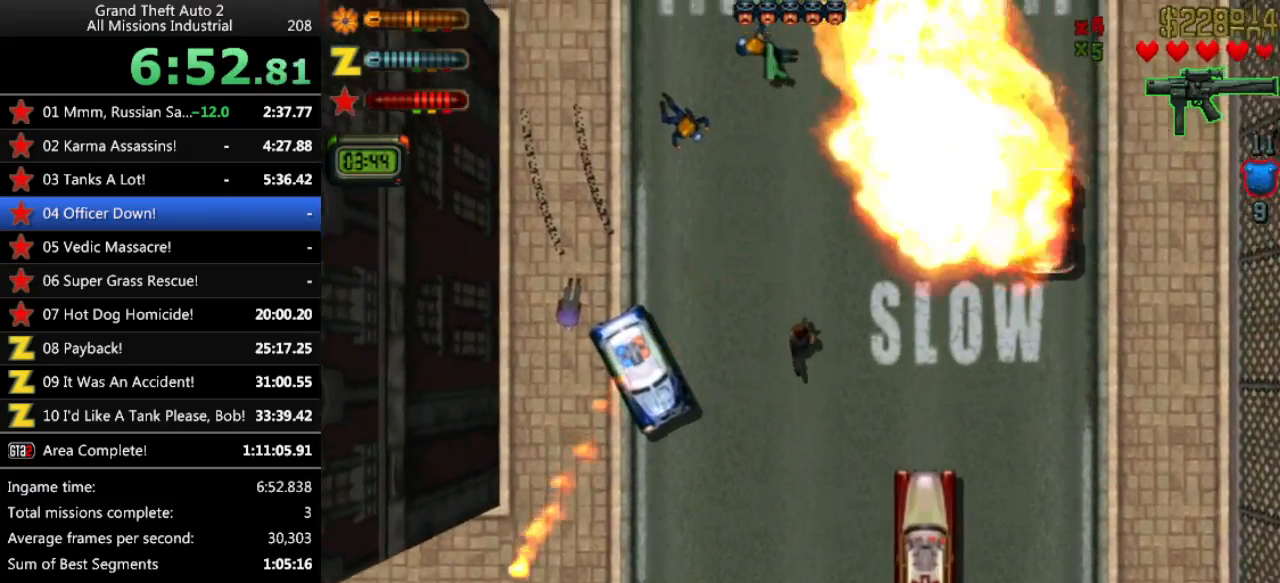
{"keys": ["up", "x"], "events": [[433, "x", "down"]]}
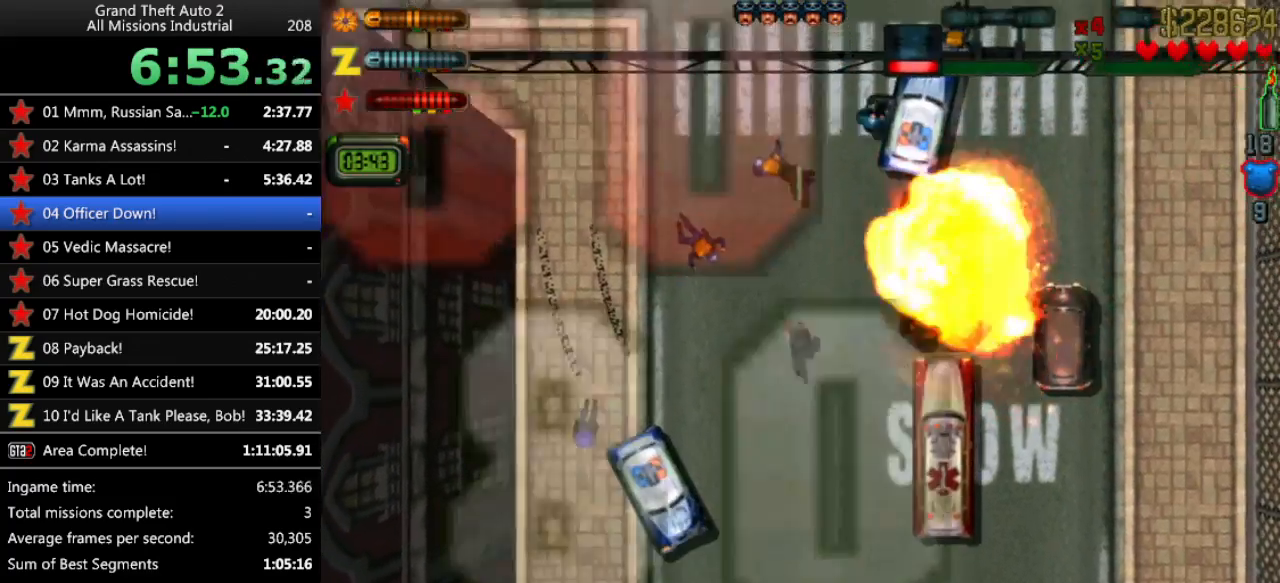
{"keys": ["up"], "events": [[33, "x", "up"], [367, "x", "down"], [450, "x", "up"]]}
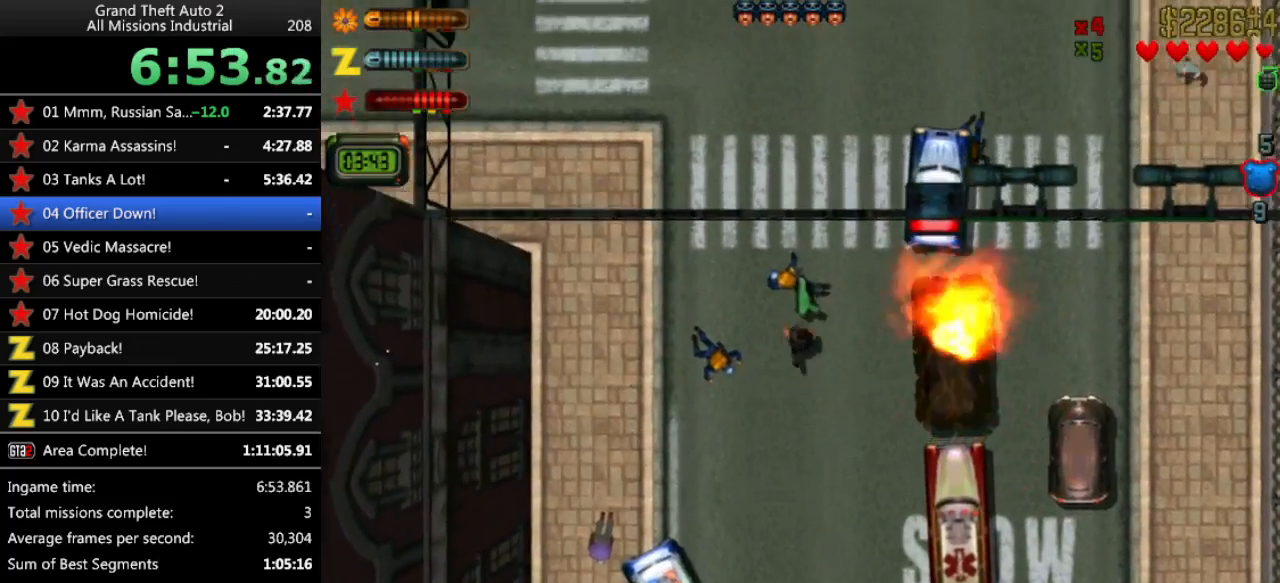
{"keys": ["up", "x"], "events": [[100, "x", "down"], [183, "x", "up"], [433, "x", "down"]]}
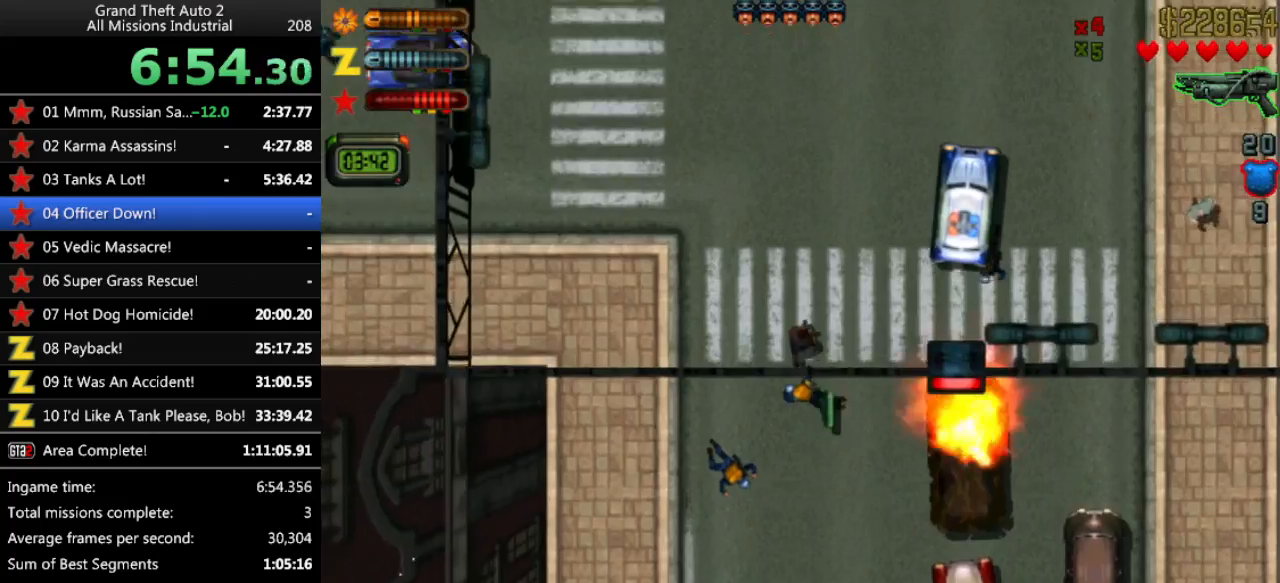
{"keys": ["up"], "events": [[17, "x", "up"], [400, "left", "down"], [483, "left", "up"]]}
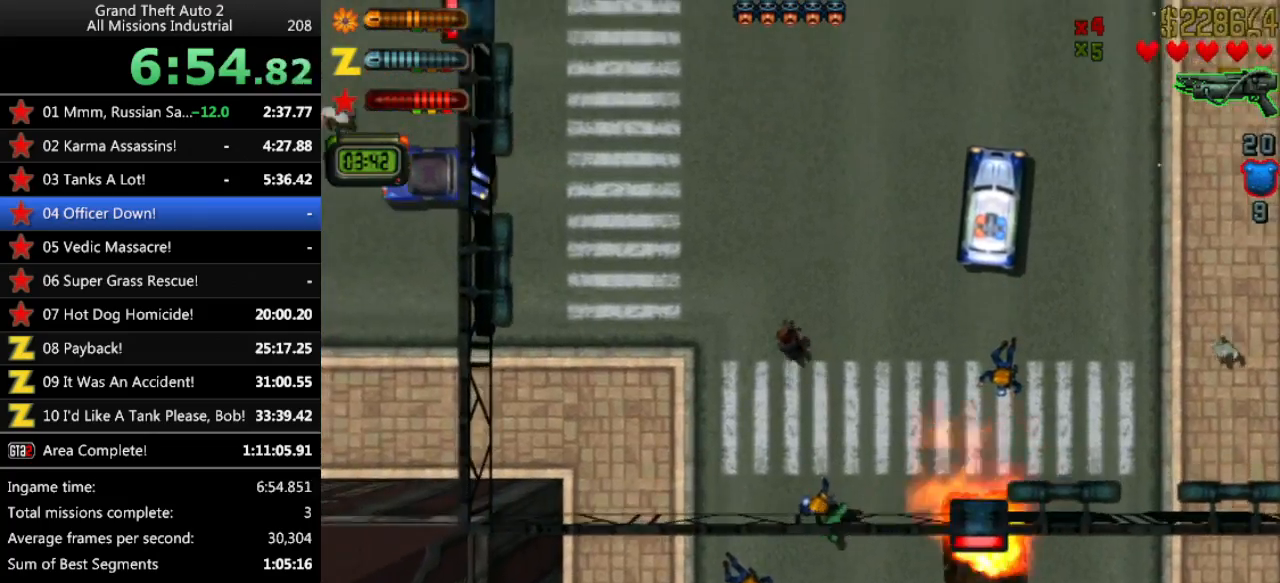
{"keys": ["up"], "events": [[83, "ctrl", "down"], [167, "ctrl", "up"]]}
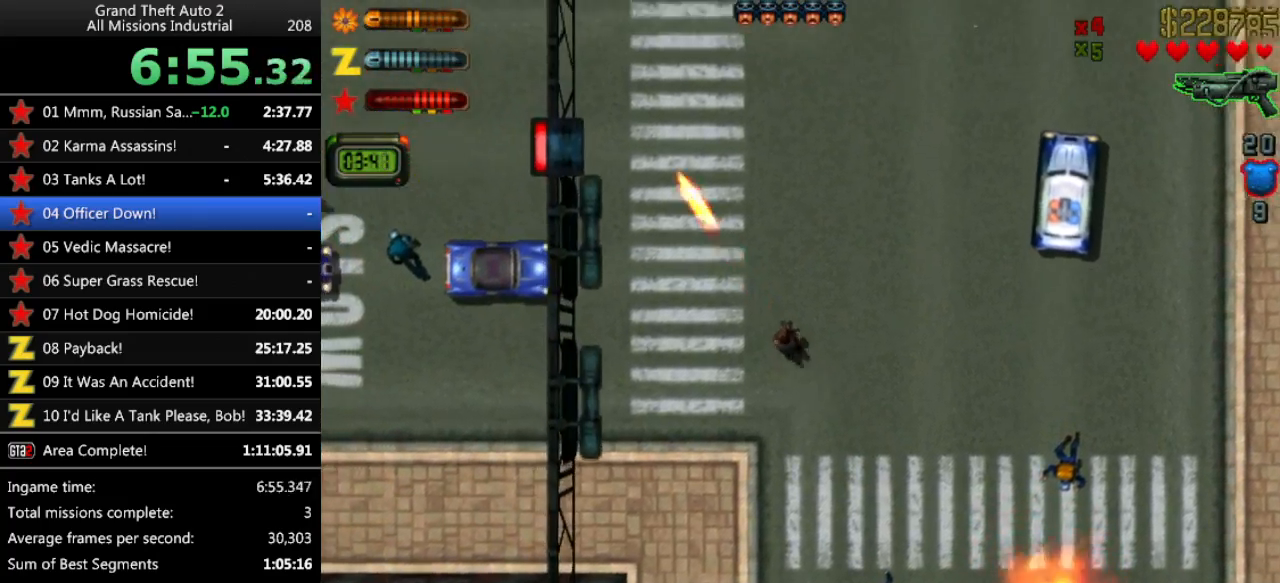
{"keys": ["left", "up"], "events": [[467, "left", "down"]]}
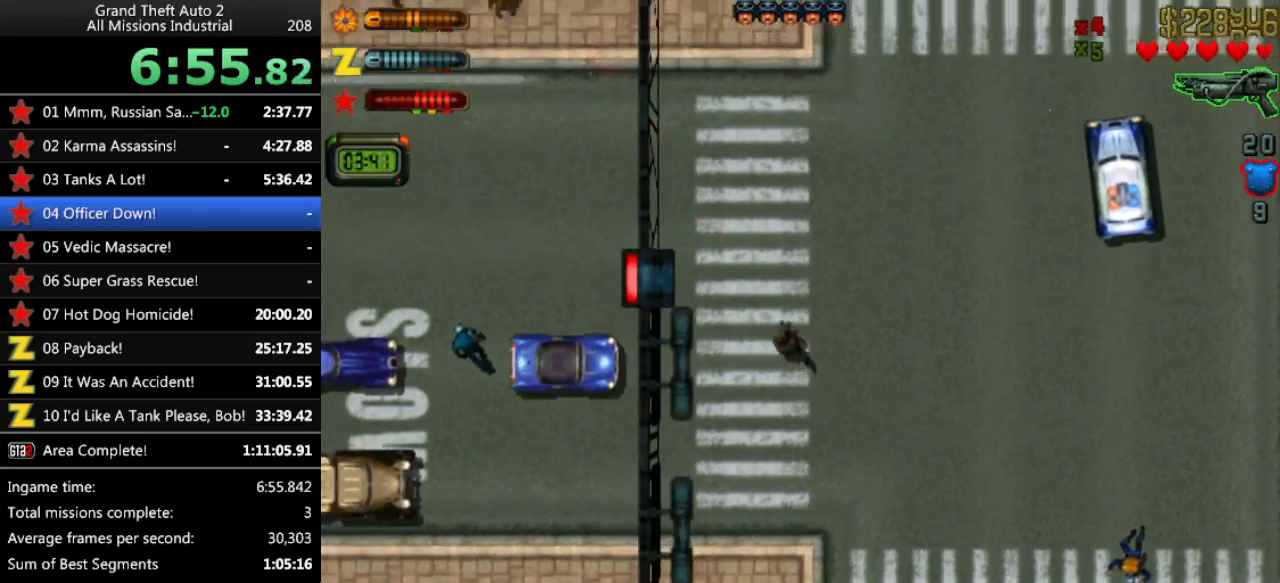
{"keys": ["up"], "events": [[17, "left", "up"], [350, "ctrl", "down"], [350, "left", "down"], [433, "ctrl", "up"], [483, "left", "up"]]}
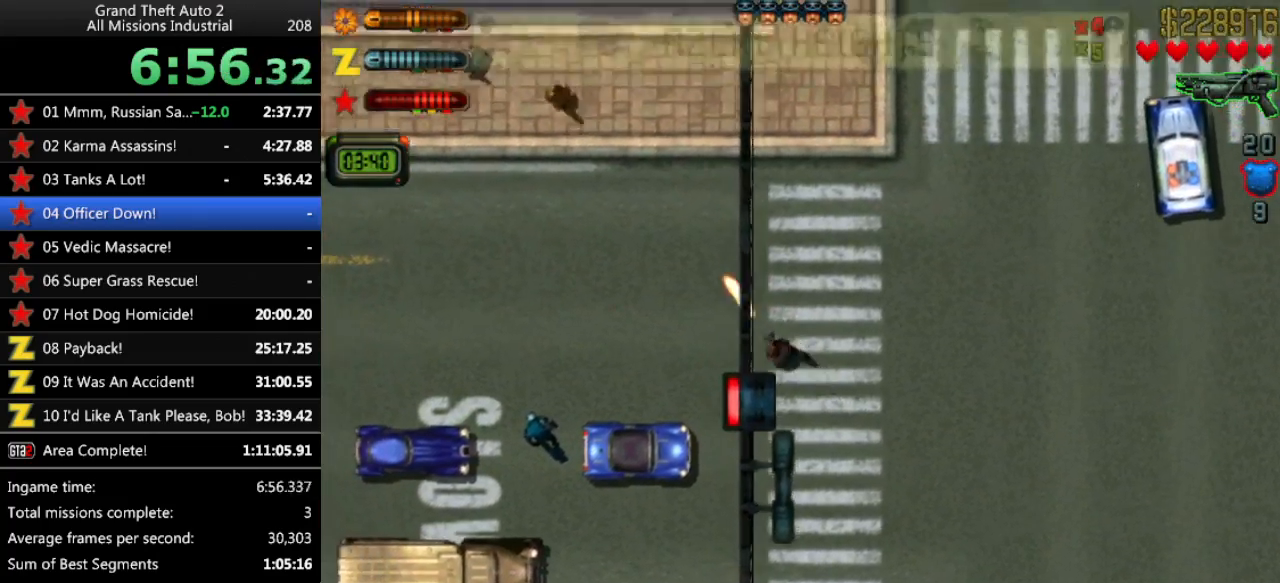
{"keys": ["up"], "events": [[267, "left", "down"], [317, "left", "up"]]}
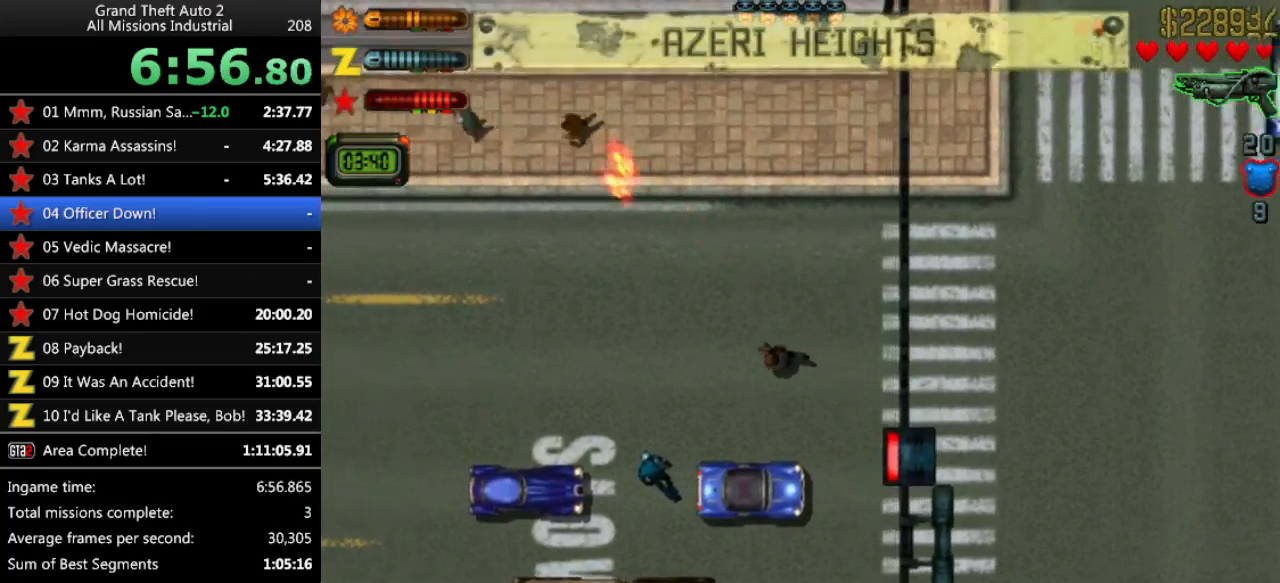
{"keys": ["up"], "events": [[50, "ctrl", "down"], [83, "left", "down"], [133, "ctrl", "up"], [133, "left", "up"]]}
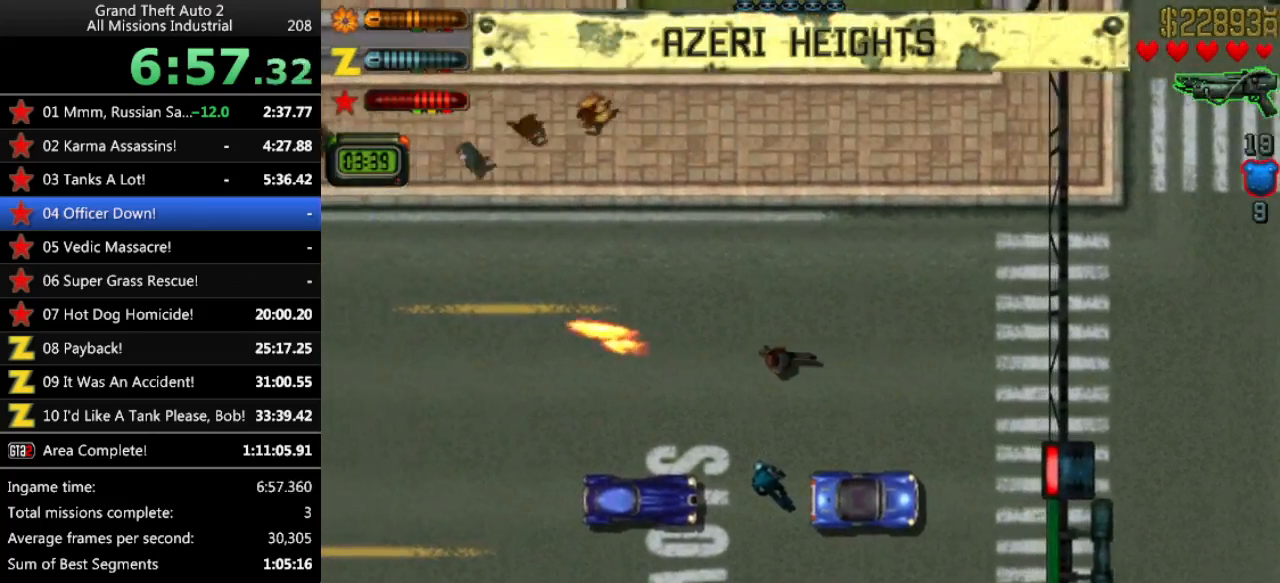
{"keys": ["left", "up"], "events": [[100, "left", "down"], [150, "left", "up"], [433, "left", "down"]]}
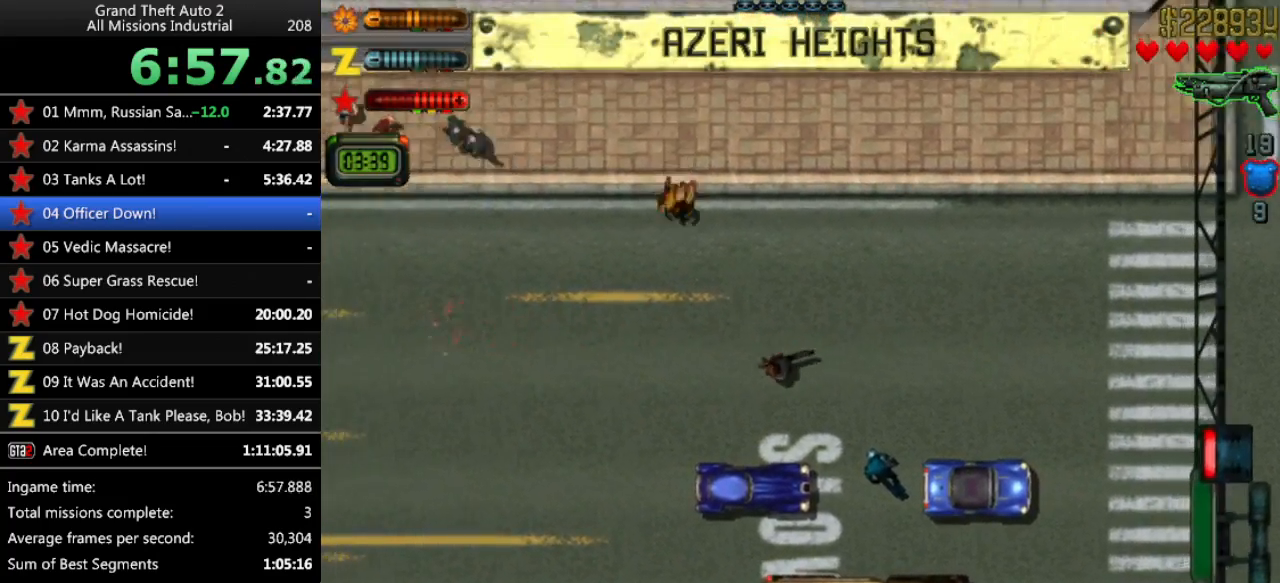
{"keys": ["up"], "events": [[317, "space", "down"], [350, "left", "up"], [400, "space", "up"]]}
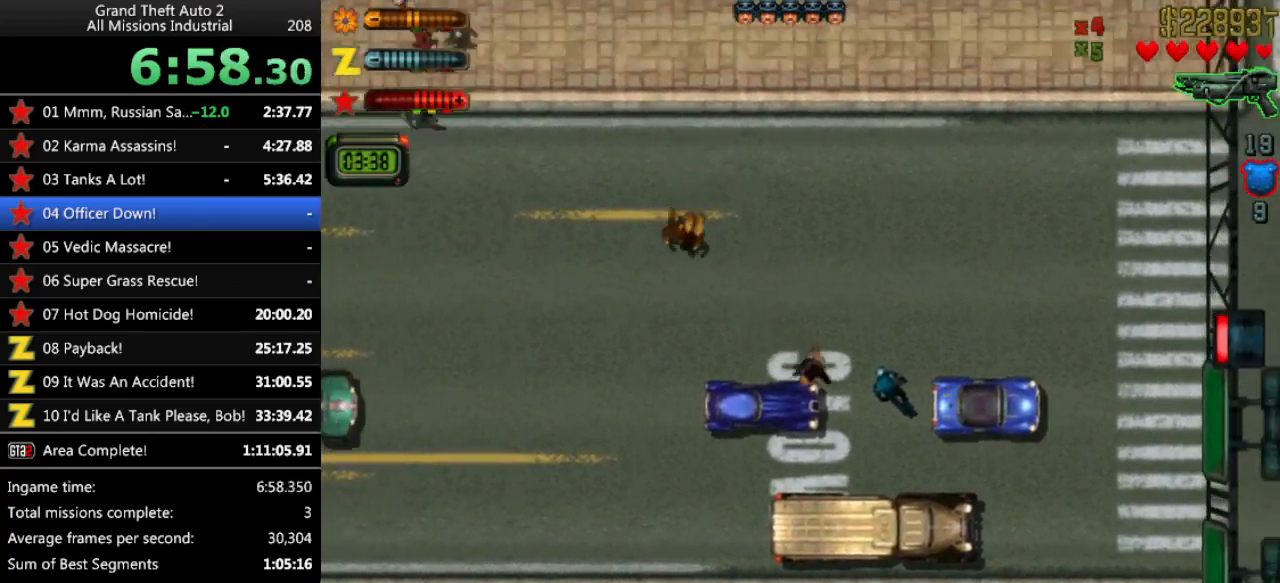
{"keys": ["left", "up"], "events": [[417, "left", "down"]]}
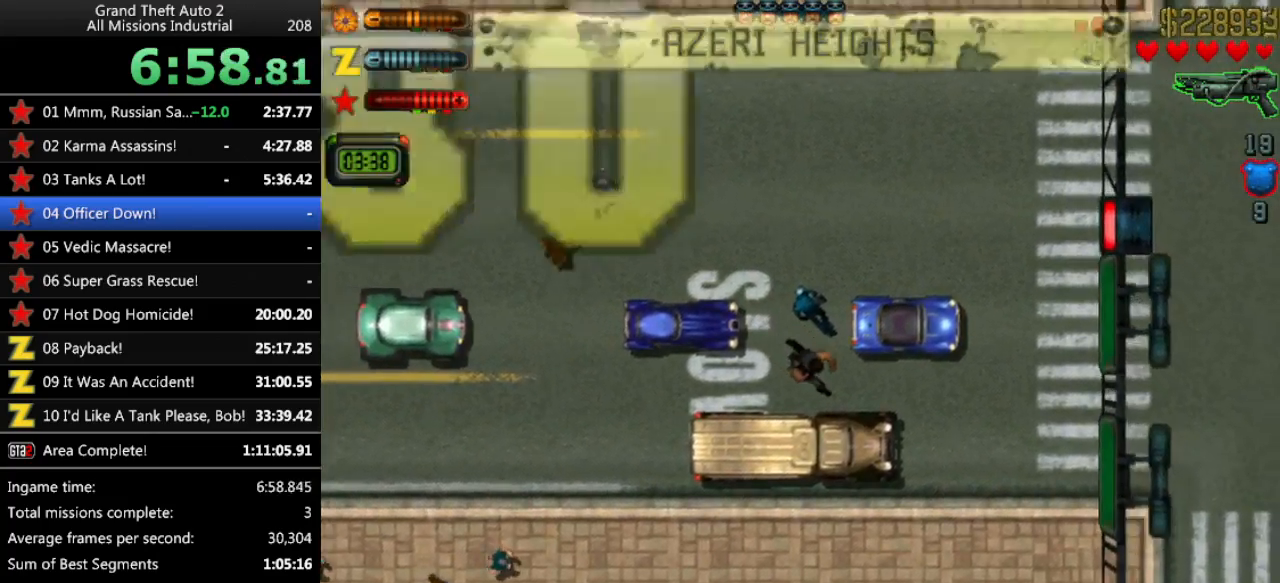
{"keys": ["up"], "events": [[50, "left", "up"], [283, "left", "down"], [383, "left", "up"]]}
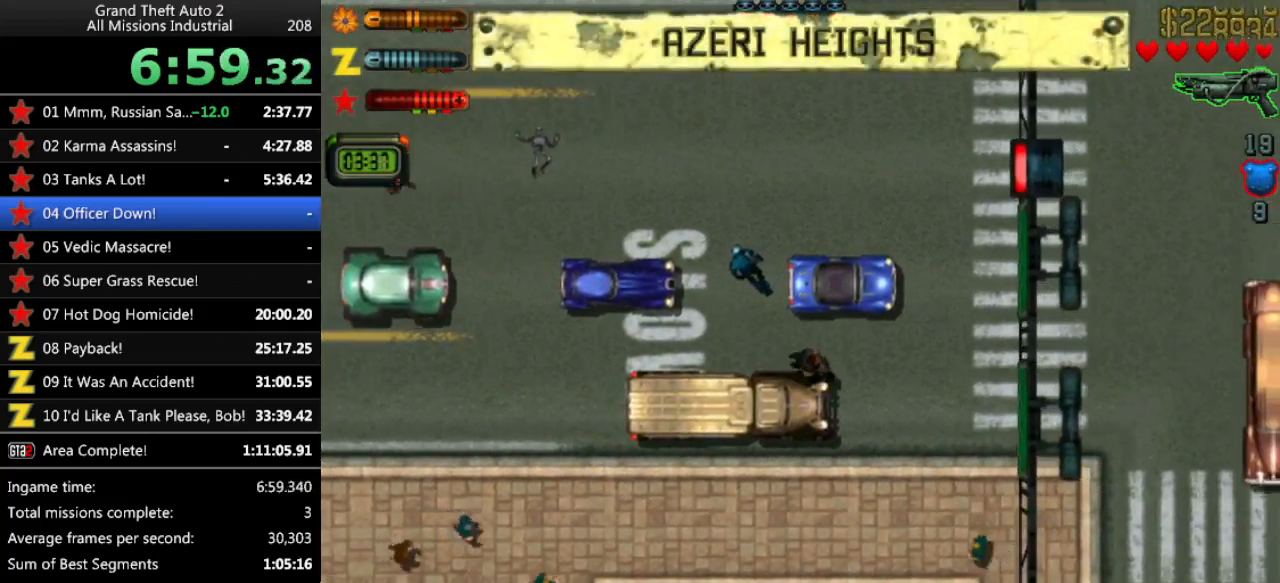
{"keys": ["right", "up"], "events": [[67, "left", "down"], [217, "left", "up"], [400, "right", "down"]]}
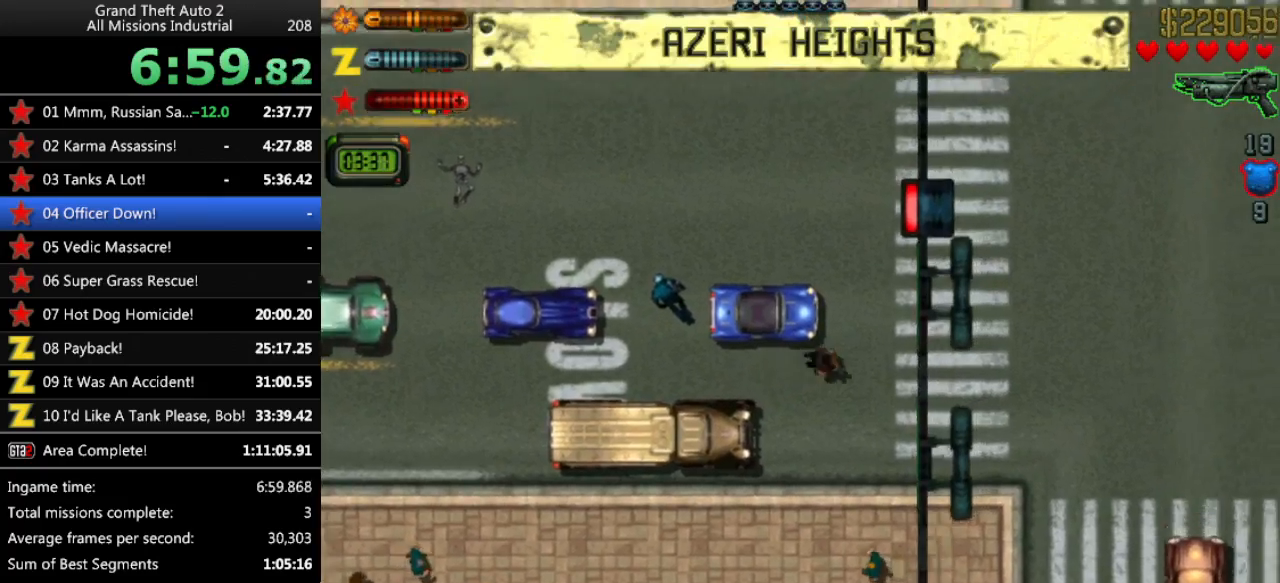
{"keys": ["up"], "events": [[33, "right", "up"]]}
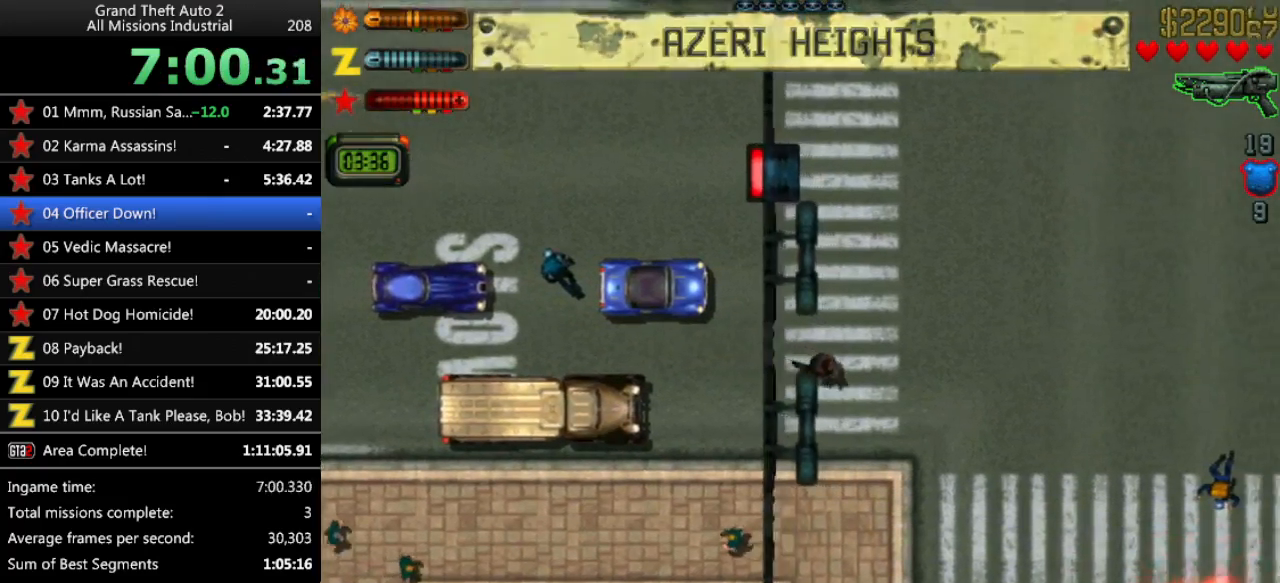
{"keys": ["up"], "events": [[50, "ctrl", "down"], [100, "ctrl", "up"]]}
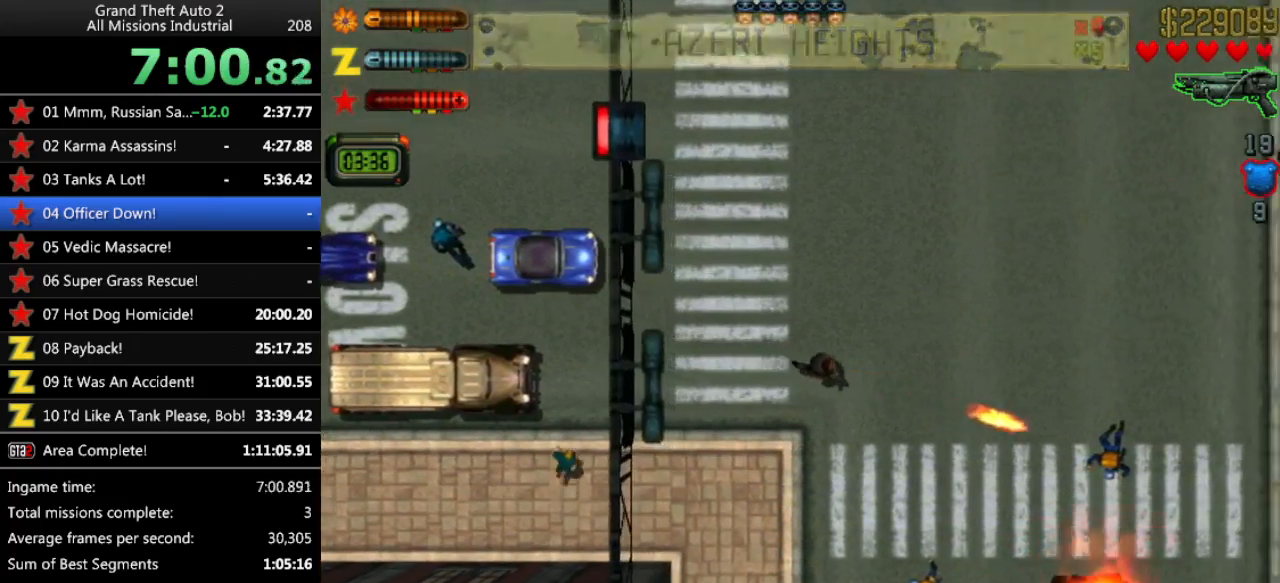
{"keys": ["up"], "events": [[17, "right", "down"], [167, "right", "up"]]}
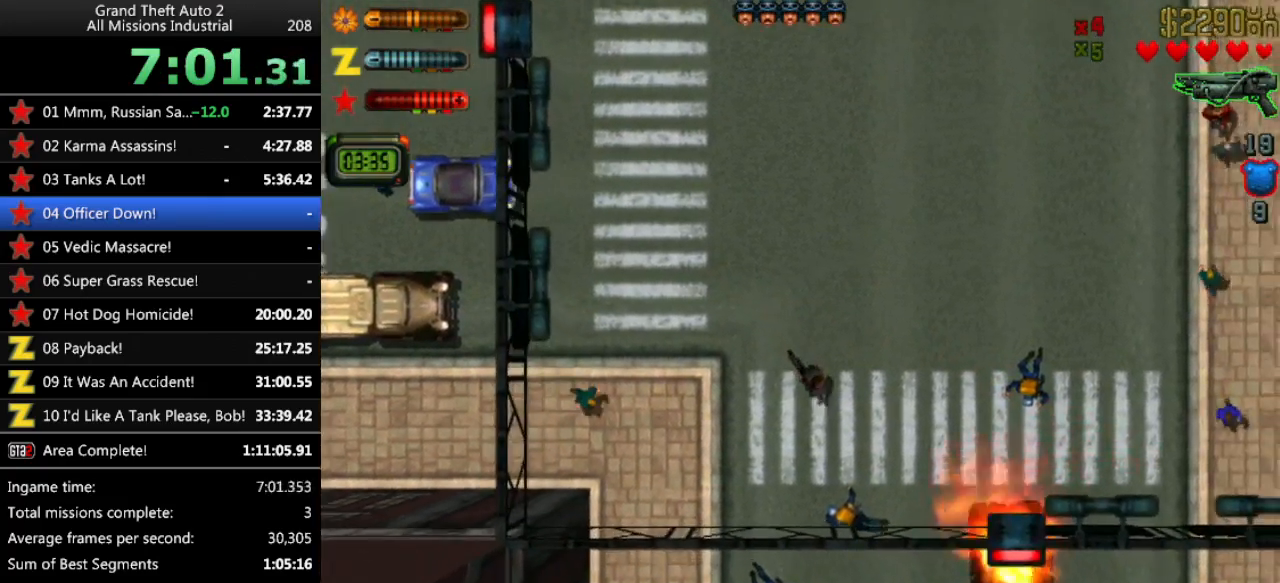
{"keys": ["up"], "events": [[83, "right", "down"], [183, "right", "up"]]}
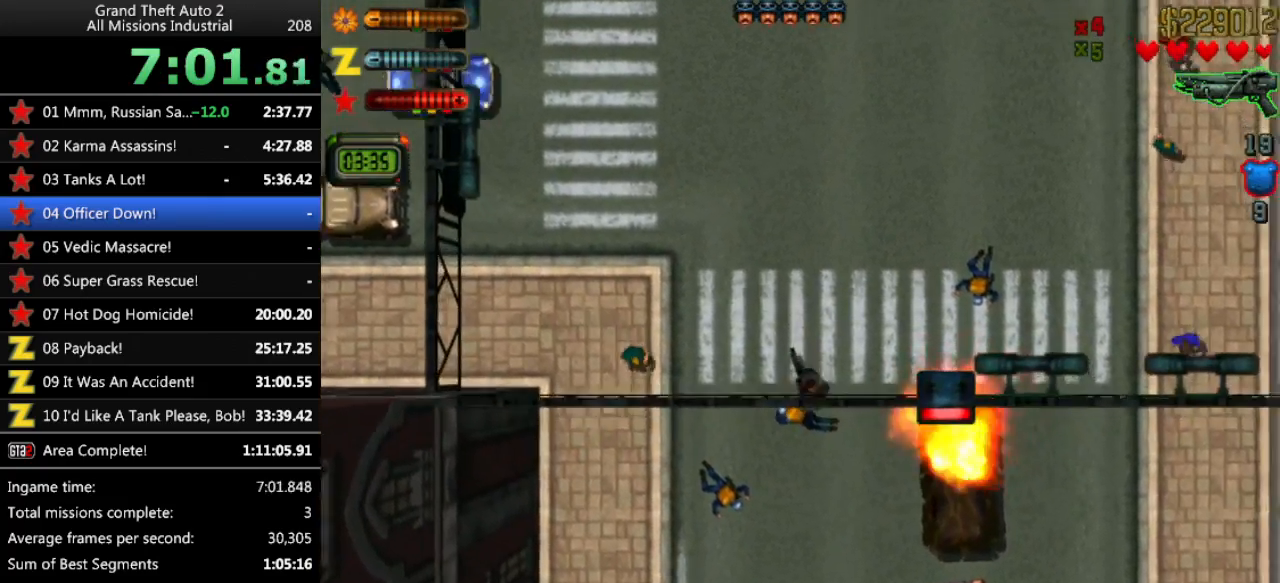
{"keys": ["up"], "events": [[50, "right", "down"], [100, "right", "up"]]}
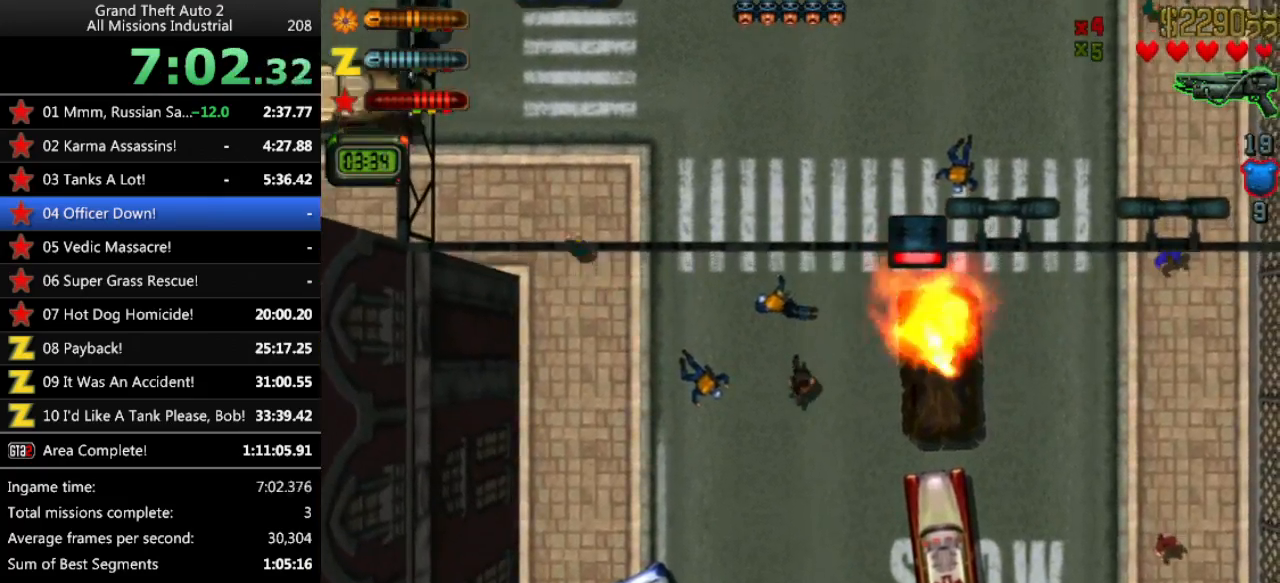
{"keys": ["up"], "events": []}